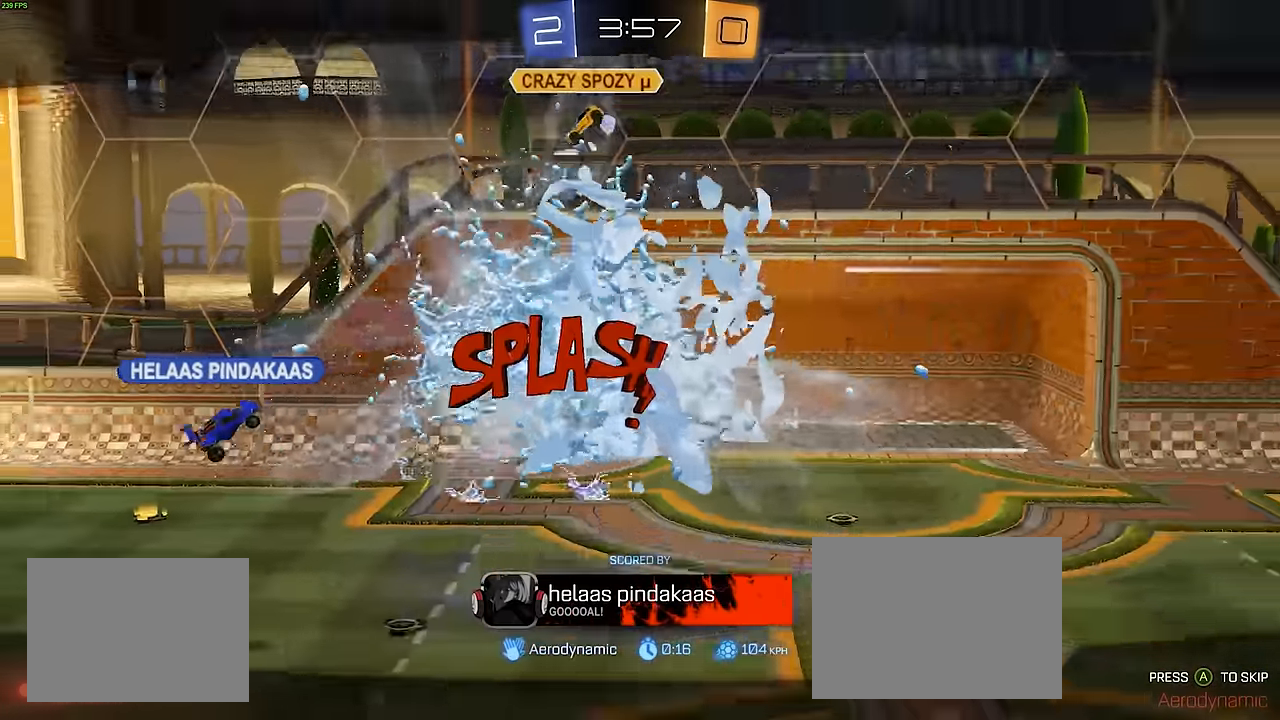
Gameplay with a controller (PlayStation layout); each line is a JSON object with the inputs held at the frame after it. "events" lists button and stick changes between this image and that frame as [ms after this image, input, new state], when the widget could be followed in between. Not read: DPAD_DOWN DPAD_LEFT DPAD_RIGHT DPAD_UP L3 R3 SELECT START right_stick.
{"buttons": ["R1", "R2"], "left_stick": "up", "events": [[400, "R2", "down"], [417, "R1", "down"], [433, "CROSS", "down"], [483, "CROSS", "up"], [500, "left_stick", "up"]]}
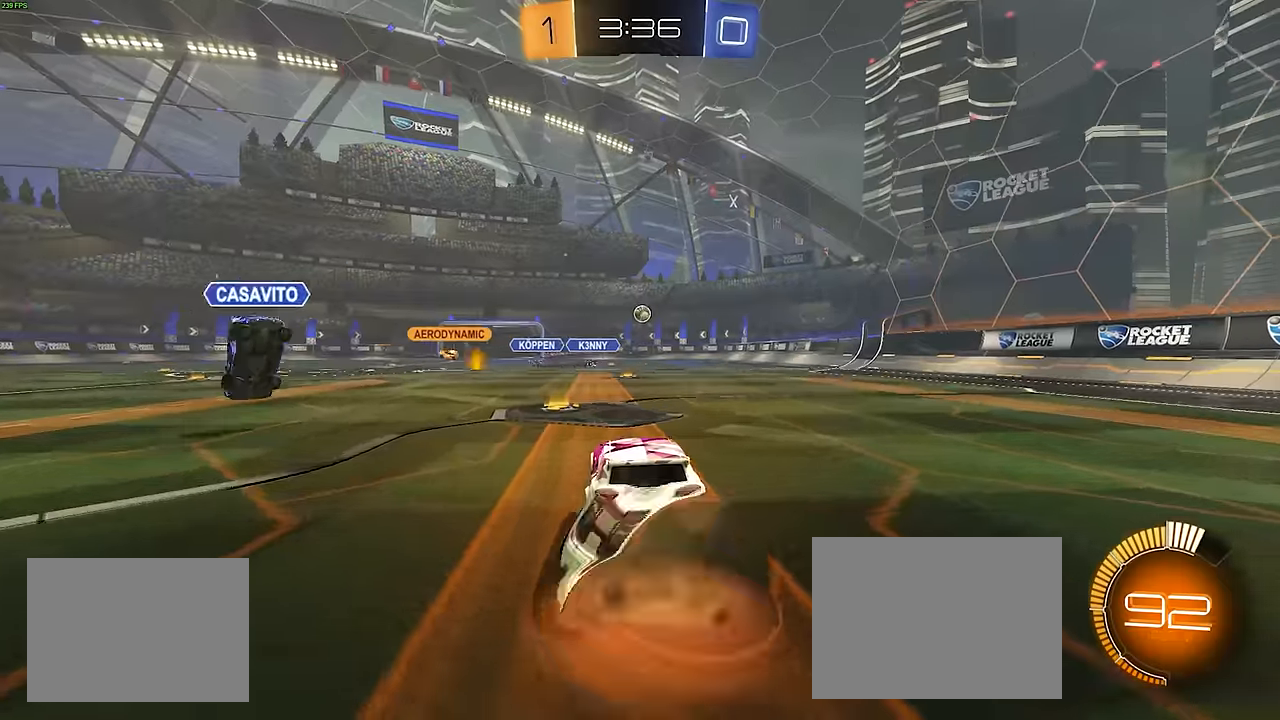
{"buttons": ["R1", "R2"], "left_stick": "down", "events": [[100, "left_stick", "center"], [350, "left_stick", "down"]]}
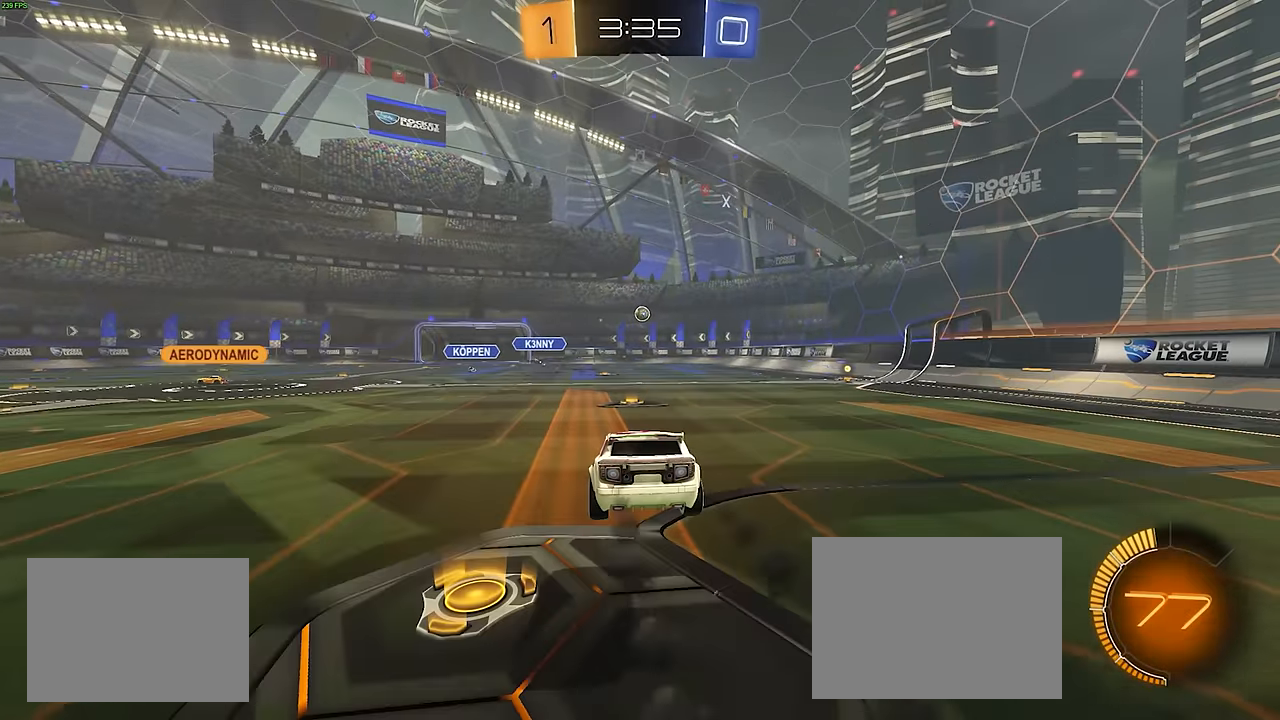
{"buttons": ["R2"], "left_stick": "right", "events": [[50, "R1", "up"], [183, "left_stick", "up"], [267, "CROSS", "down"], [300, "left_stick", "down-right"], [450, "CROSS", "up"], [467, "left_stick", "right"]]}
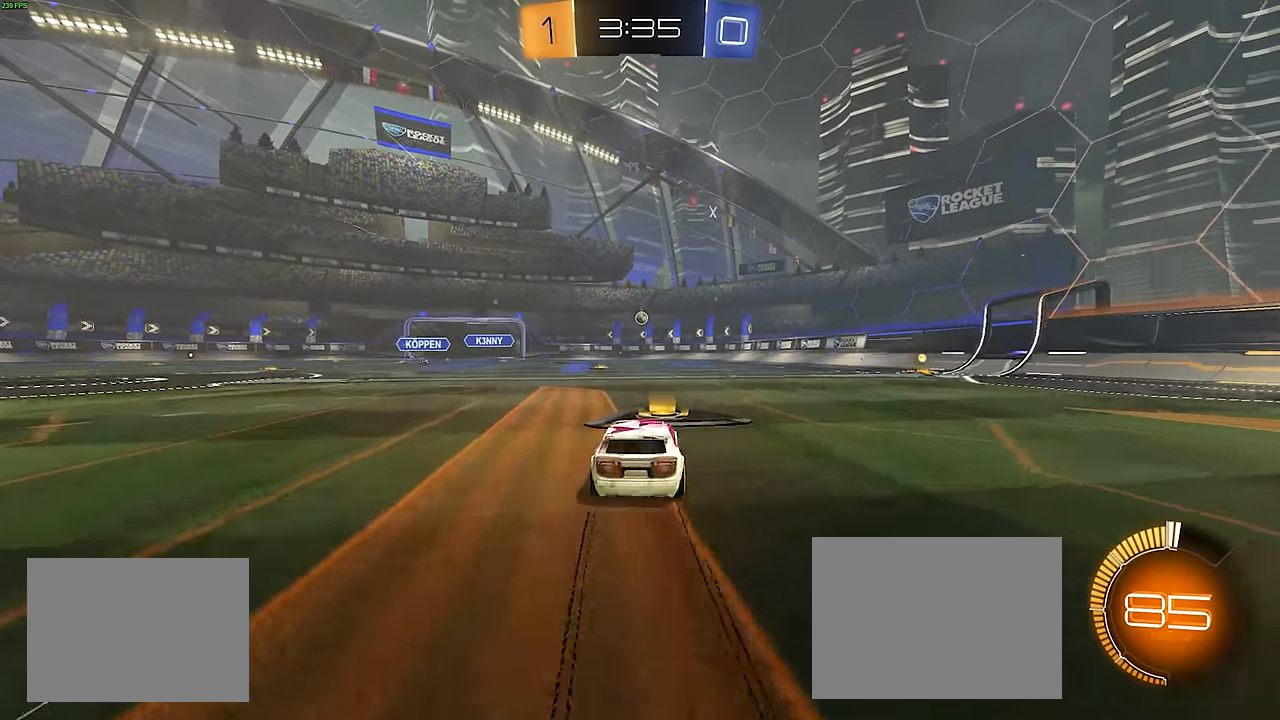
{"buttons": ["R2"], "left_stick": "center", "events": [[217, "R1", "down"], [467, "R1", "up"], [483, "left_stick", "center"]]}
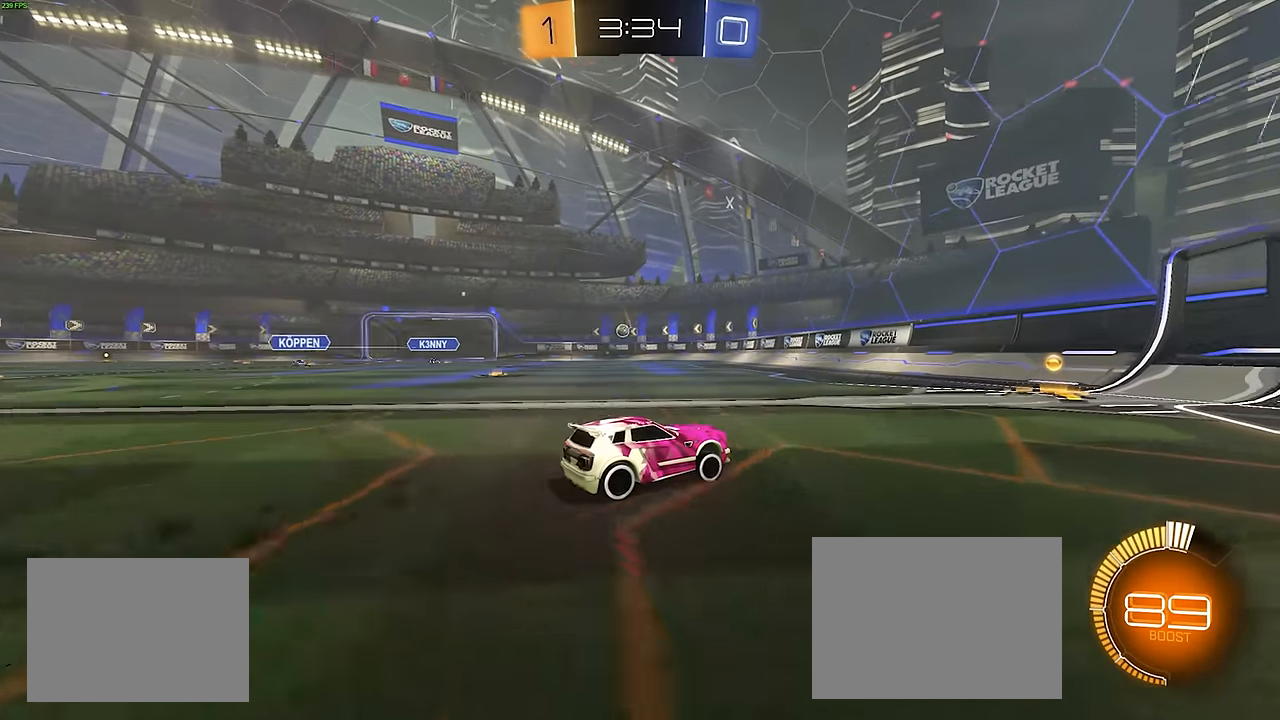
{"buttons": ["R2"], "left_stick": "right", "events": [[183, "left_stick", "right"], [233, "left_stick", "center"], [333, "left_stick", "right"]]}
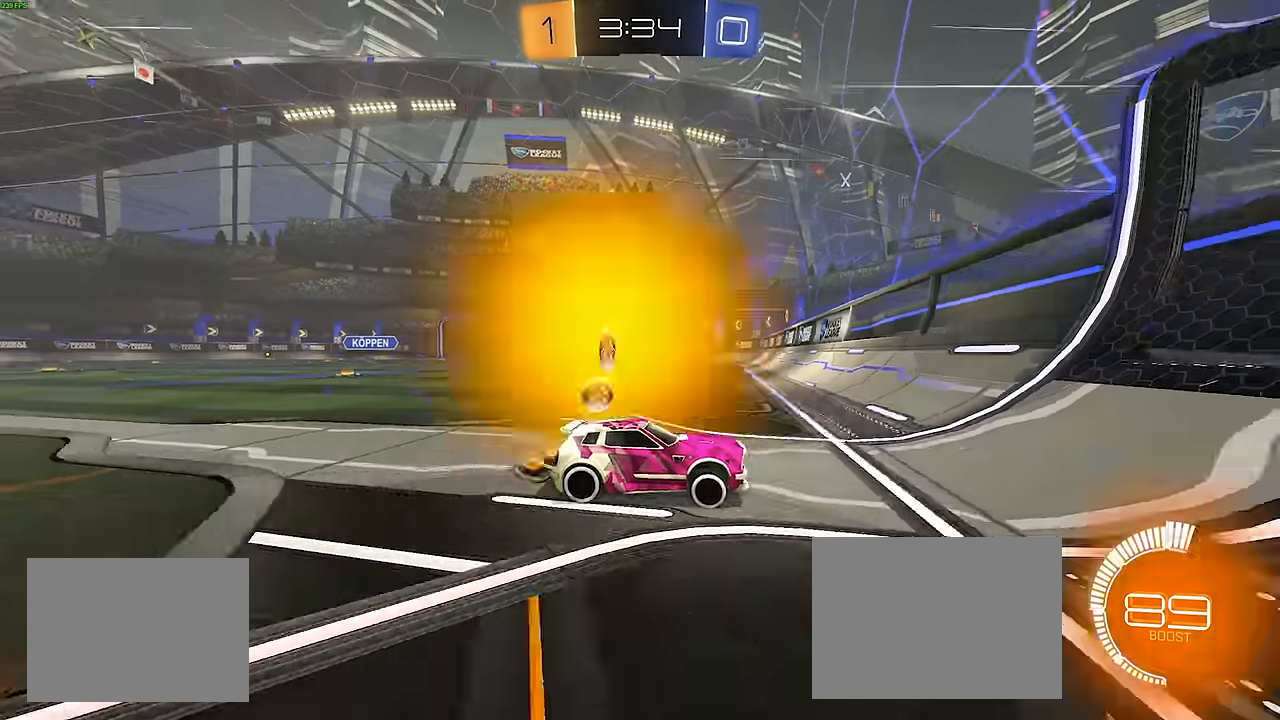
{"buttons": ["R2"], "left_stick": "center", "events": [[17, "L2", "down"], [33, "R2", "up"], [33, "left_stick", "center"], [83, "left_stick", "left"], [150, "R2", "down"], [183, "L2", "up"], [217, "L2", "down"], [250, "R2", "up"], [300, "R2", "down"], [333, "L2", "up"], [467, "left_stick", "center"]]}
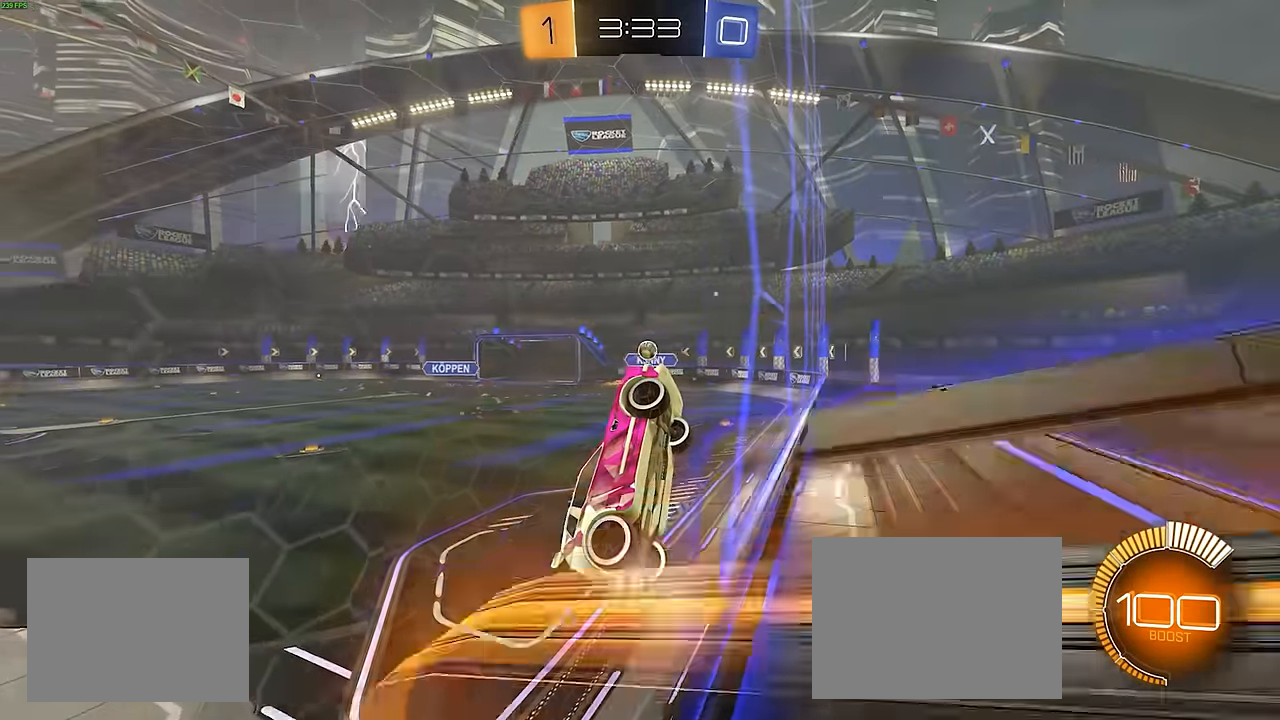
{"buttons": ["CROSS", "R2"], "left_stick": "down", "events": [[33, "left_stick", "left"], [150, "left_stick", "center"], [300, "left_stick", "down"], [350, "CROSS", "down"]]}
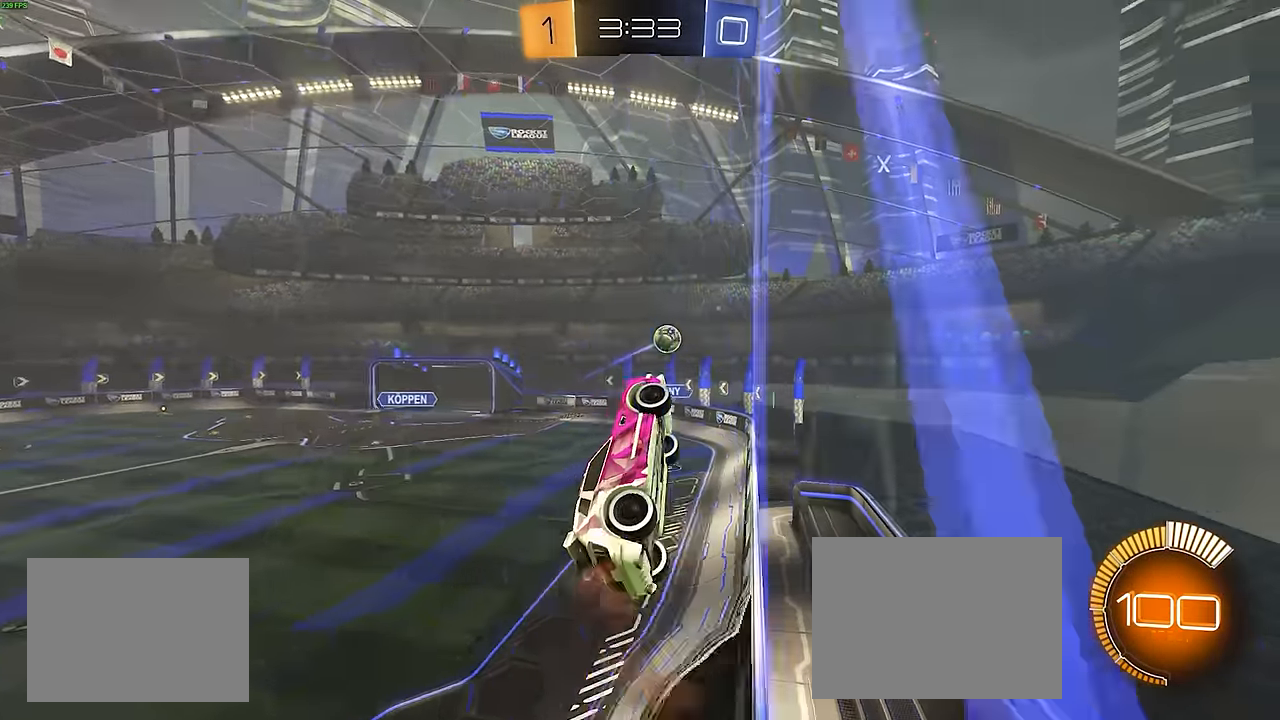
{"buttons": ["R1", "R2"], "left_stick": "left", "events": [[83, "R1", "down"], [100, "L1", "down"], [117, "CROSS", "up"], [200, "left_stick", "left"], [233, "L1", "up"], [250, "left_stick", "center"], [417, "left_stick", "left"]]}
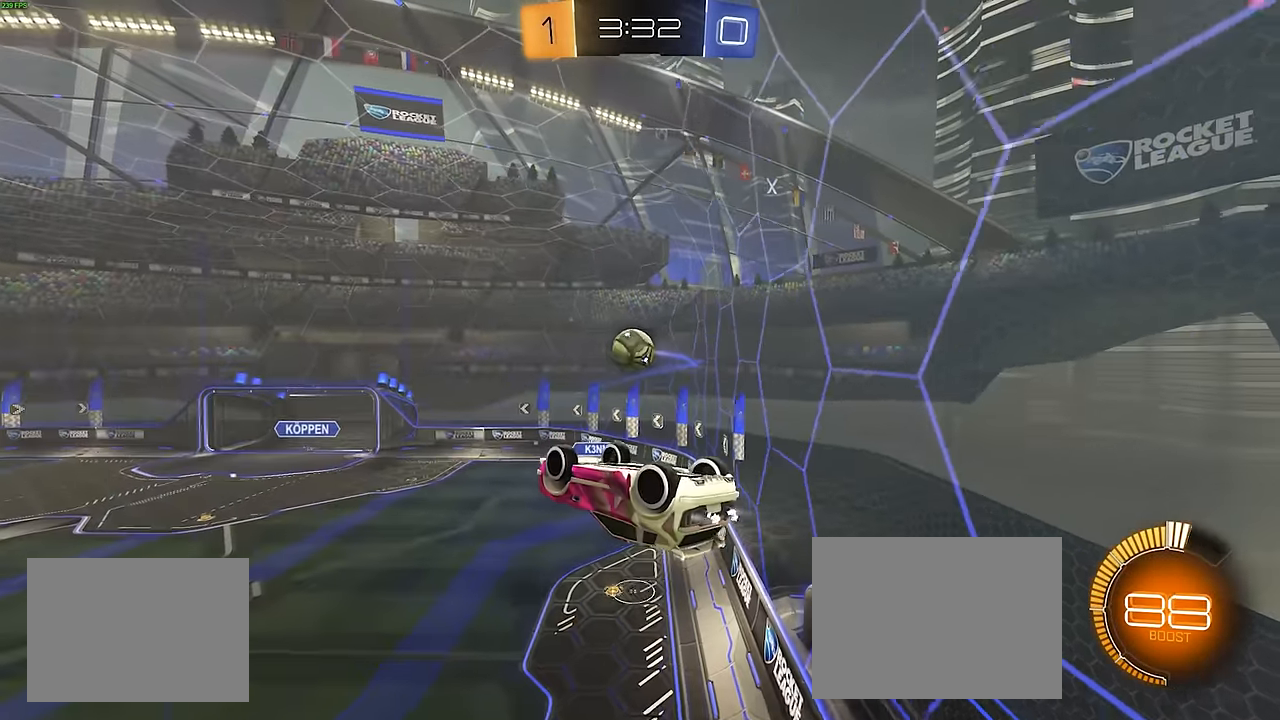
{"buttons": ["R1", "R2"], "left_stick": "up-left", "events": [[17, "left_stick", "center"], [150, "left_stick", "down"], [233, "left_stick", "right"], [383, "left_stick", "center"], [467, "left_stick", "up-left"]]}
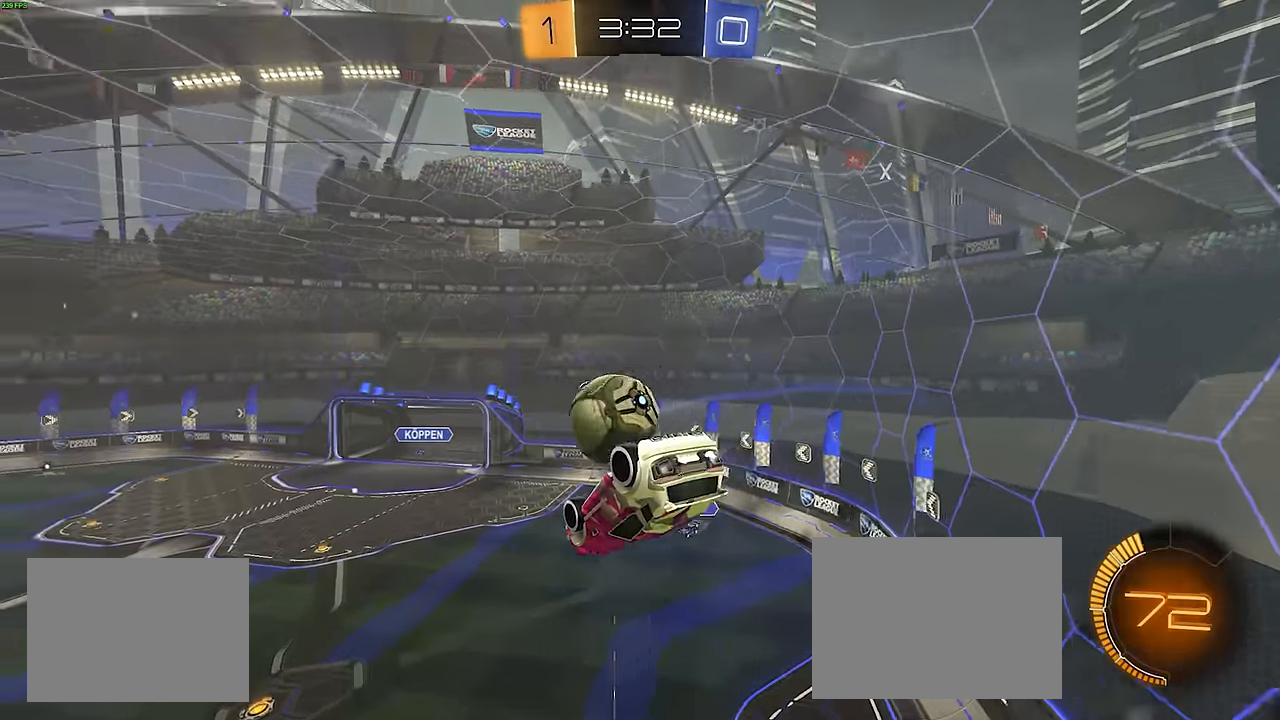
{"buttons": [], "left_stick": "down-left", "events": [[83, "CROSS", "down"], [133, "CIRCLE", "down"], [167, "left_stick", "down-left"], [300, "CIRCLE", "up"], [300, "left_stick", "left"], [367, "CROSS", "up"], [433, "left_stick", "down-left"], [467, "R1", "up"], [467, "R2", "up"]]}
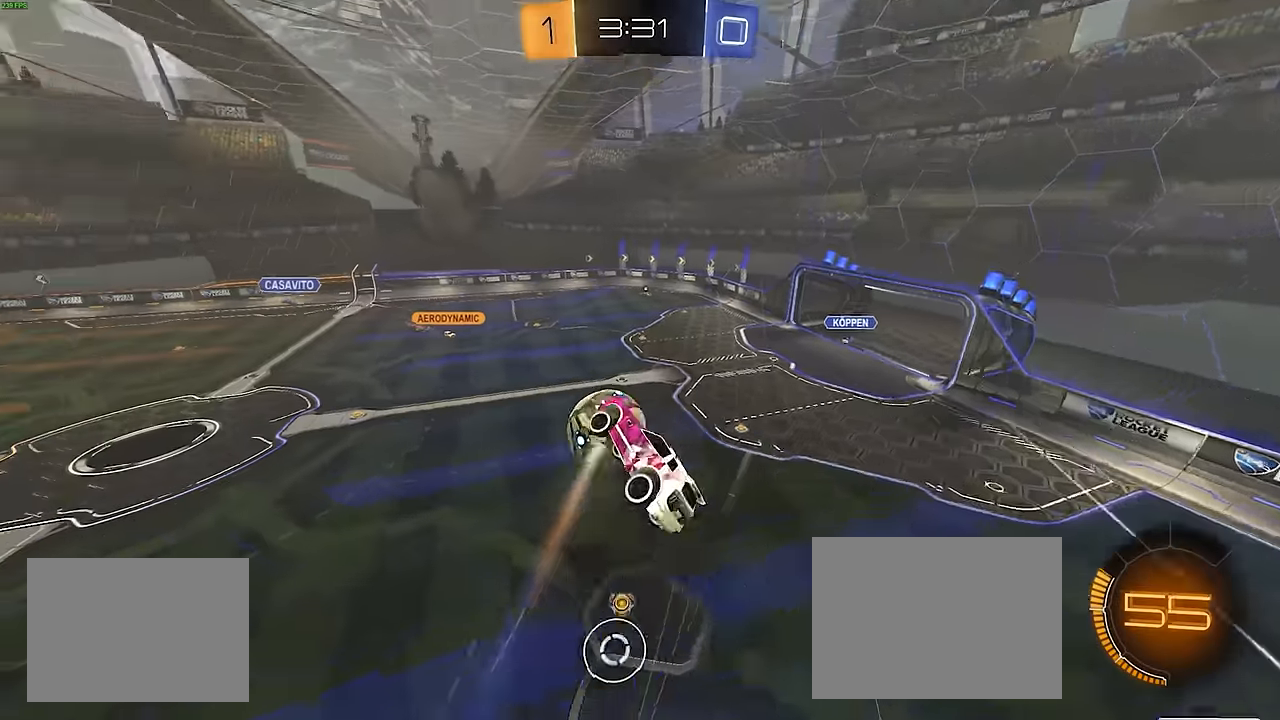
{"buttons": [], "left_stick": "down-left", "events": [[300, "left_stick", "down-right"], [417, "left_stick", "left"], [467, "left_stick", "down-left"]]}
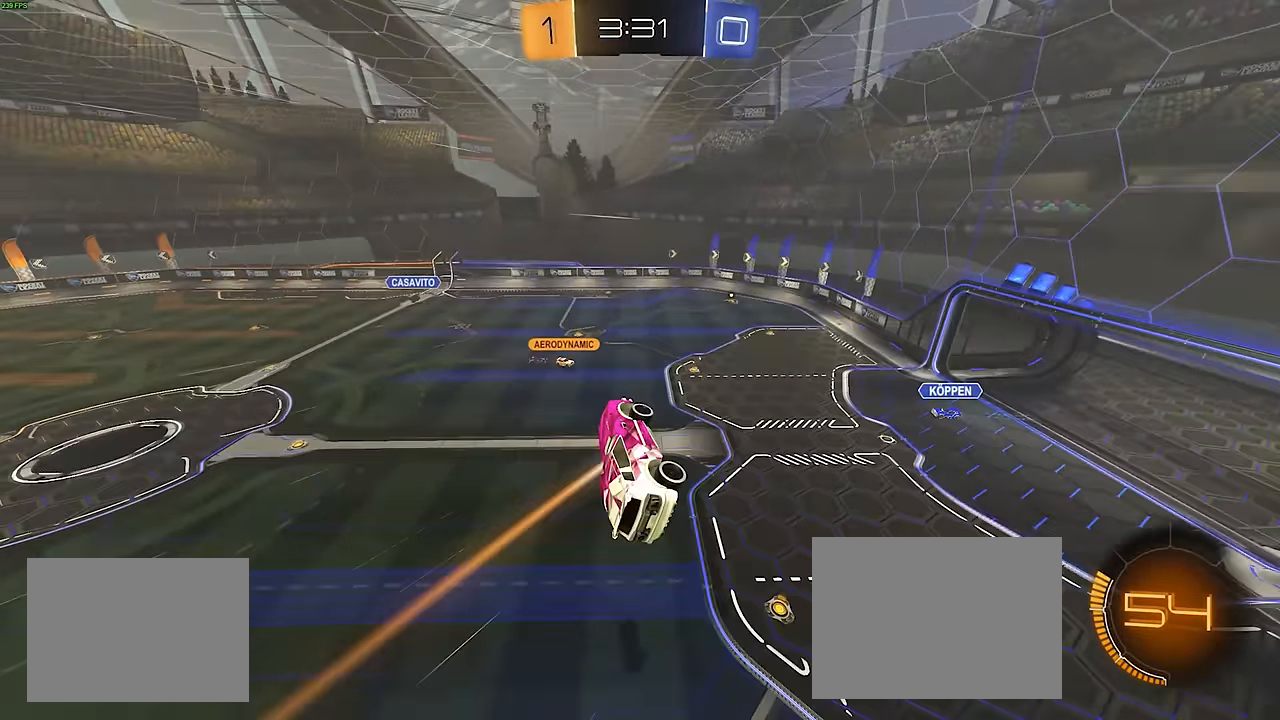
{"buttons": ["L1"], "left_stick": "down", "events": [[67, "L1", "down"], [217, "left_stick", "left"], [350, "left_stick", "down"]]}
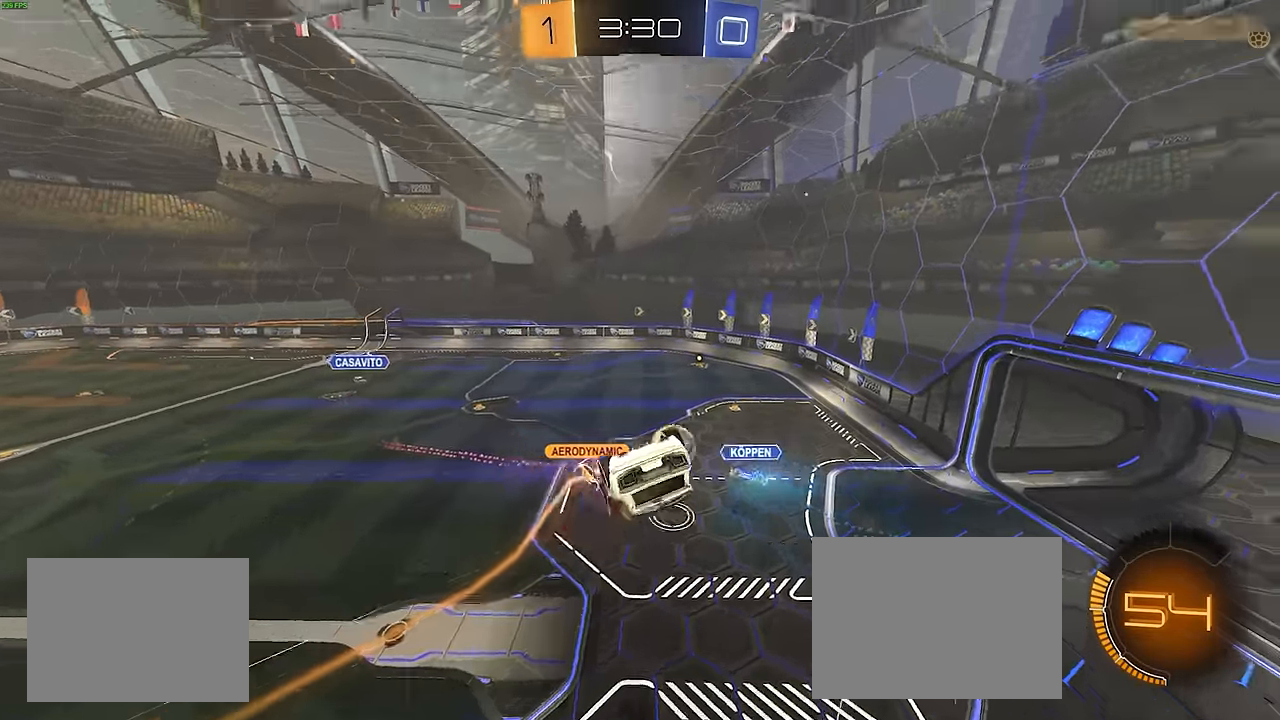
{"buttons": [], "left_stick": "center", "events": [[167, "left_stick", "center"], [233, "L1", "up"]]}
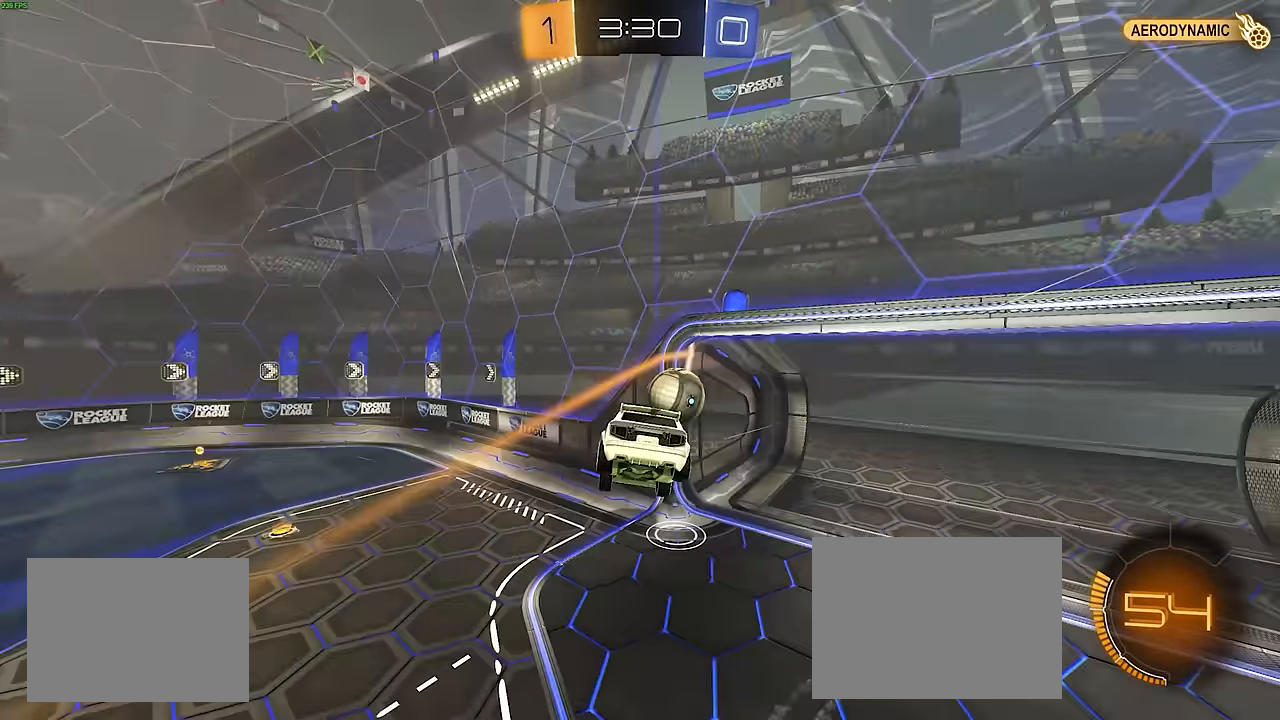
{"buttons": ["R1", "R2"], "left_stick": "left", "events": [[83, "left_stick", "down"], [150, "R2", "down"], [183, "R1", "down"], [200, "left_stick", "up-left"], [367, "left_stick", "left"]]}
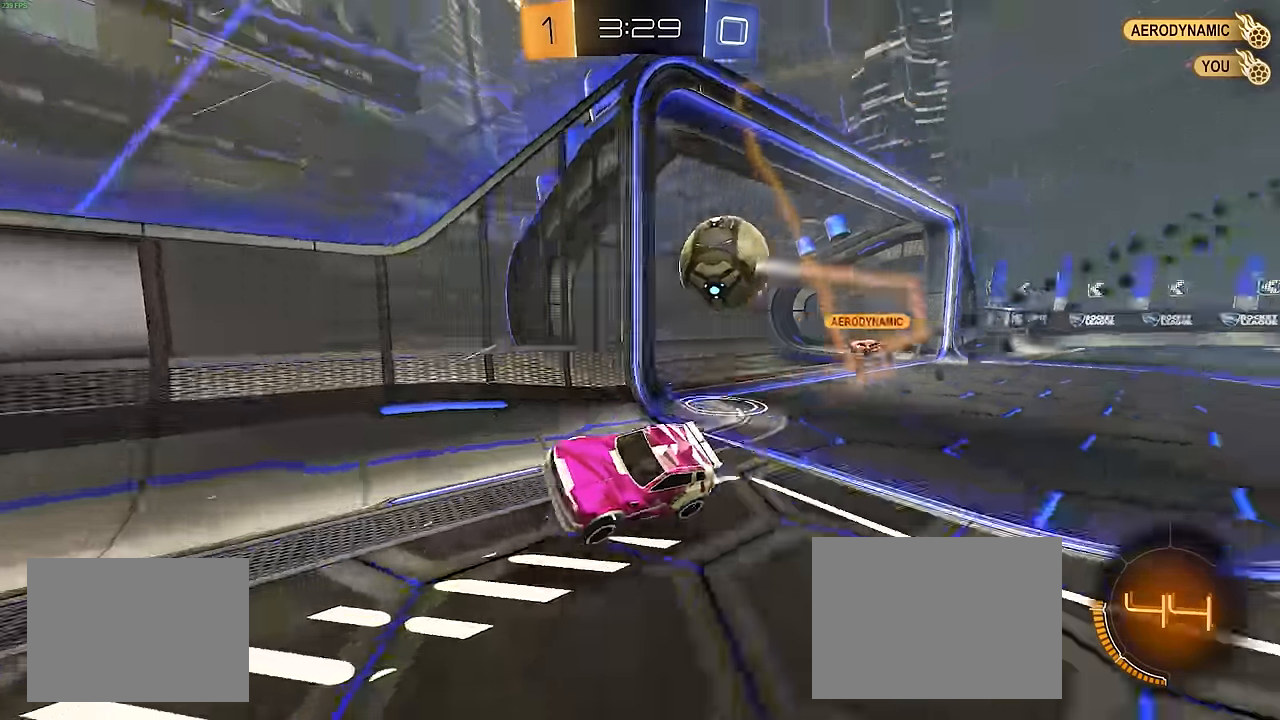
{"buttons": [], "left_stick": "center", "events": [[300, "TRIANGLE", "down"], [317, "left_stick", "center"], [400, "TRIANGLE", "up"], [417, "R1", "up"], [433, "R2", "up"]]}
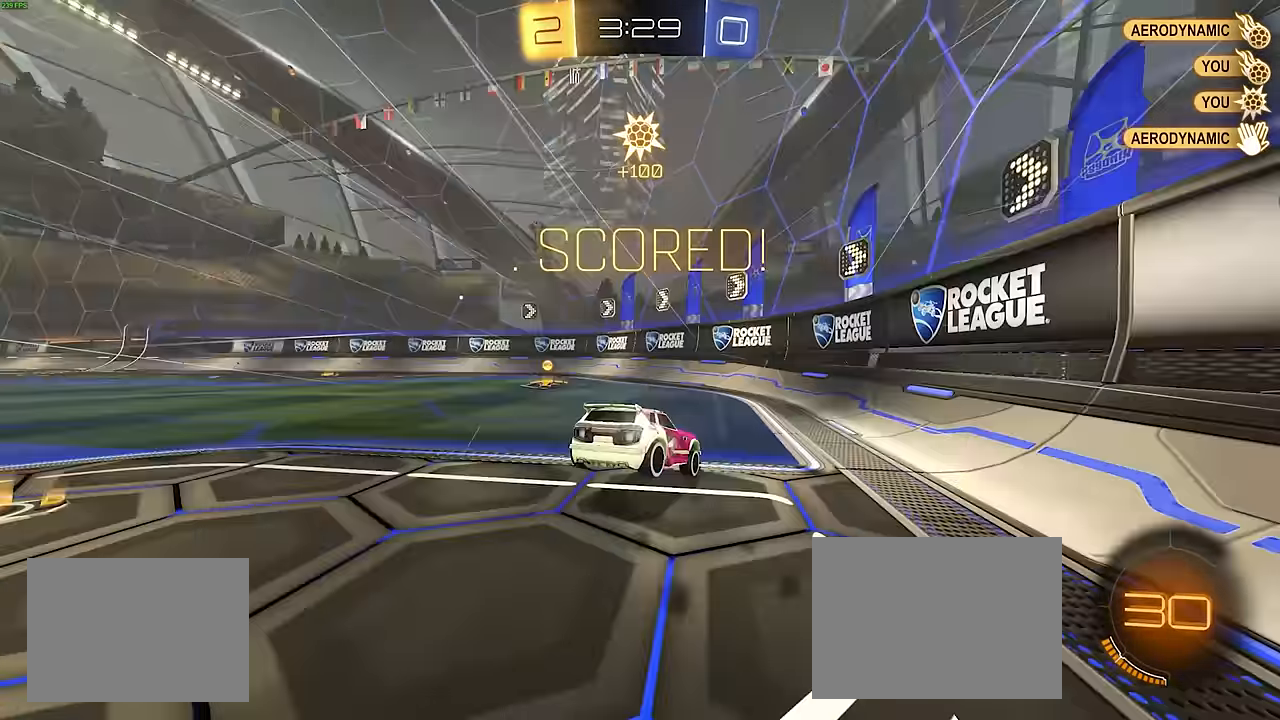
{"buttons": ["SQUARE"], "left_stick": "down", "events": [[83, "left_stick", "up"], [283, "CROSS", "down"], [317, "SQUARE", "down"], [317, "left_stick", "left"], [417, "CROSS", "up"], [417, "left_stick", "down"]]}
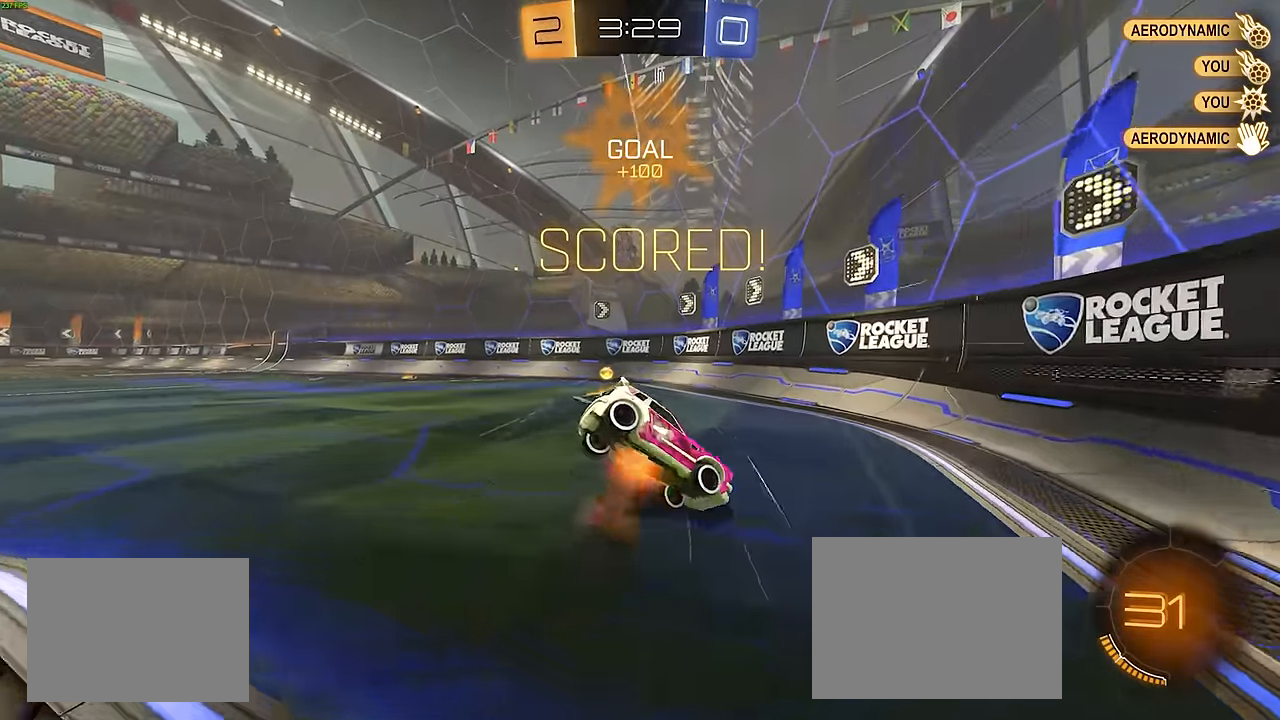
{"buttons": [], "left_stick": "up-left", "events": [[183, "left_stick", "left"], [267, "SQUARE", "up"], [367, "left_stick", "up-left"]]}